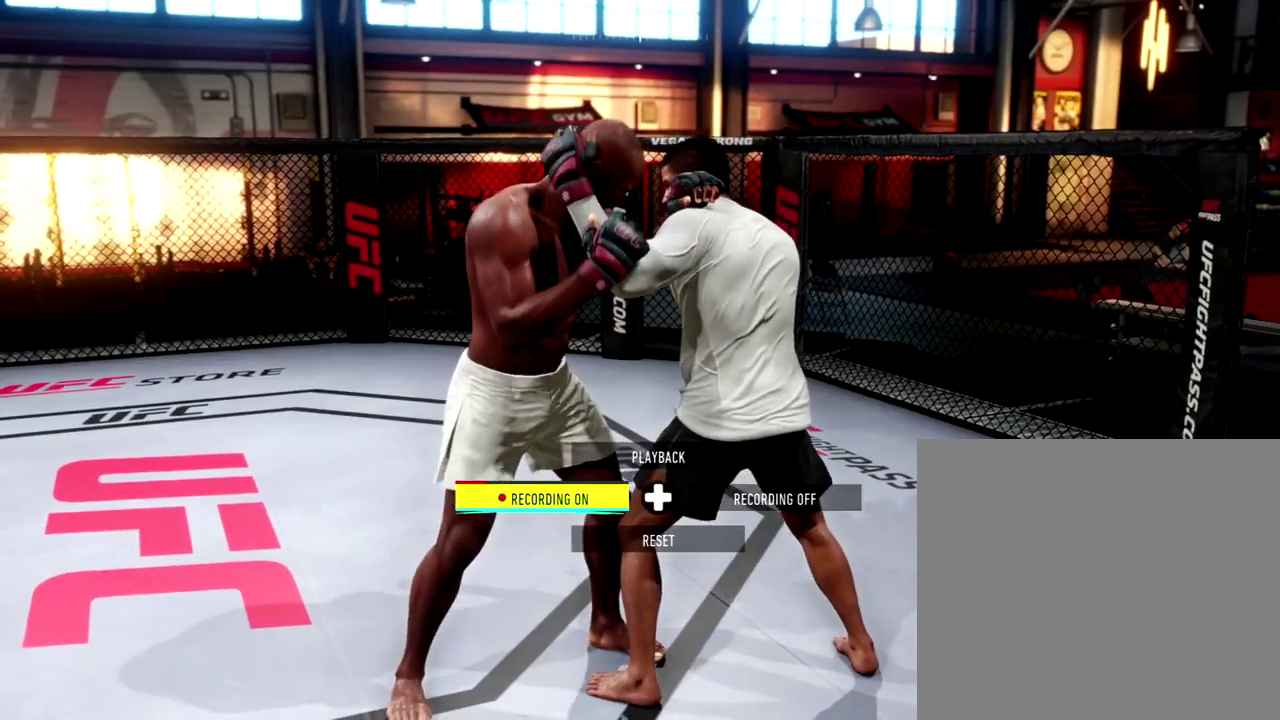
Gameplay with a controller (Xbox layout); each line is a JSON object with the inputs held at the frame after it (dt_ms = milliseconds from this image to that frame). "events" lists button and stick changes between this image and that frame as [ms after this image, input, new state], when the widget could be followed in between.
{"dt_ms": 501, "buttons": ["Y", "L2"], "left_stick": "center", "right_stick": "center", "events": [[17, "Y", "down"]]}
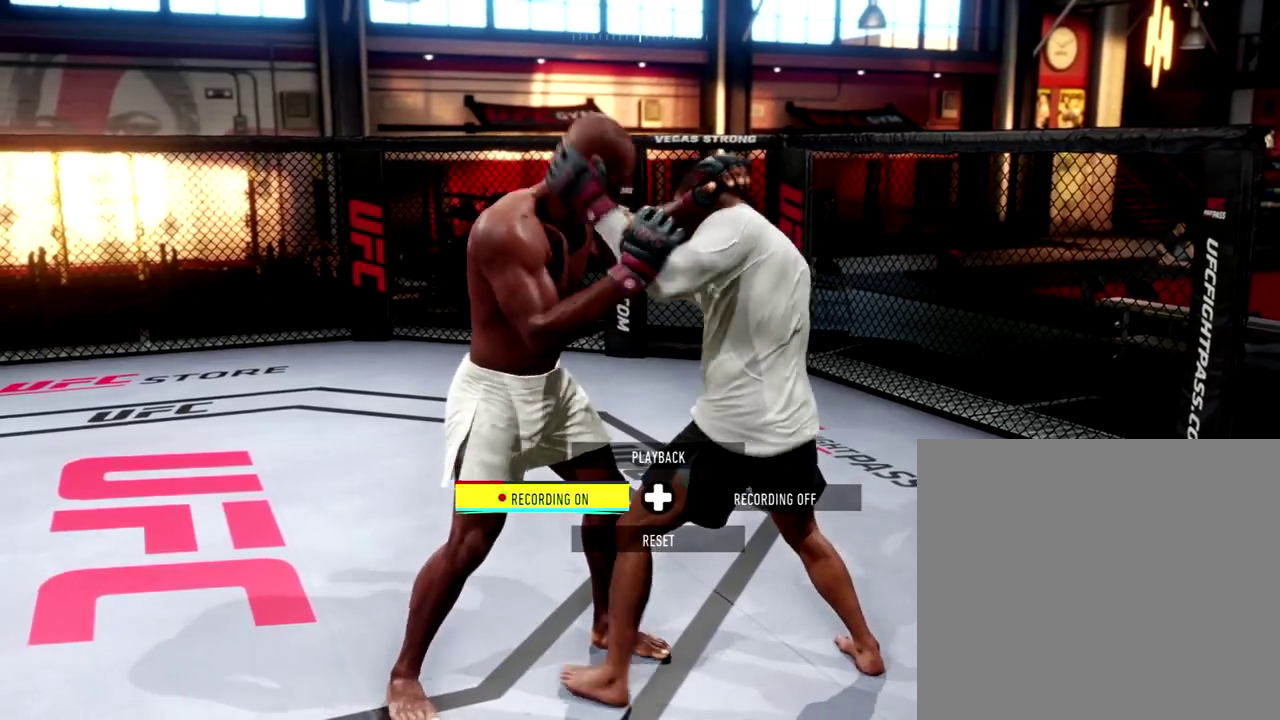
{"dt_ms": 500, "buttons": ["Y", "L2"], "left_stick": "center", "right_stick": "center", "events": []}
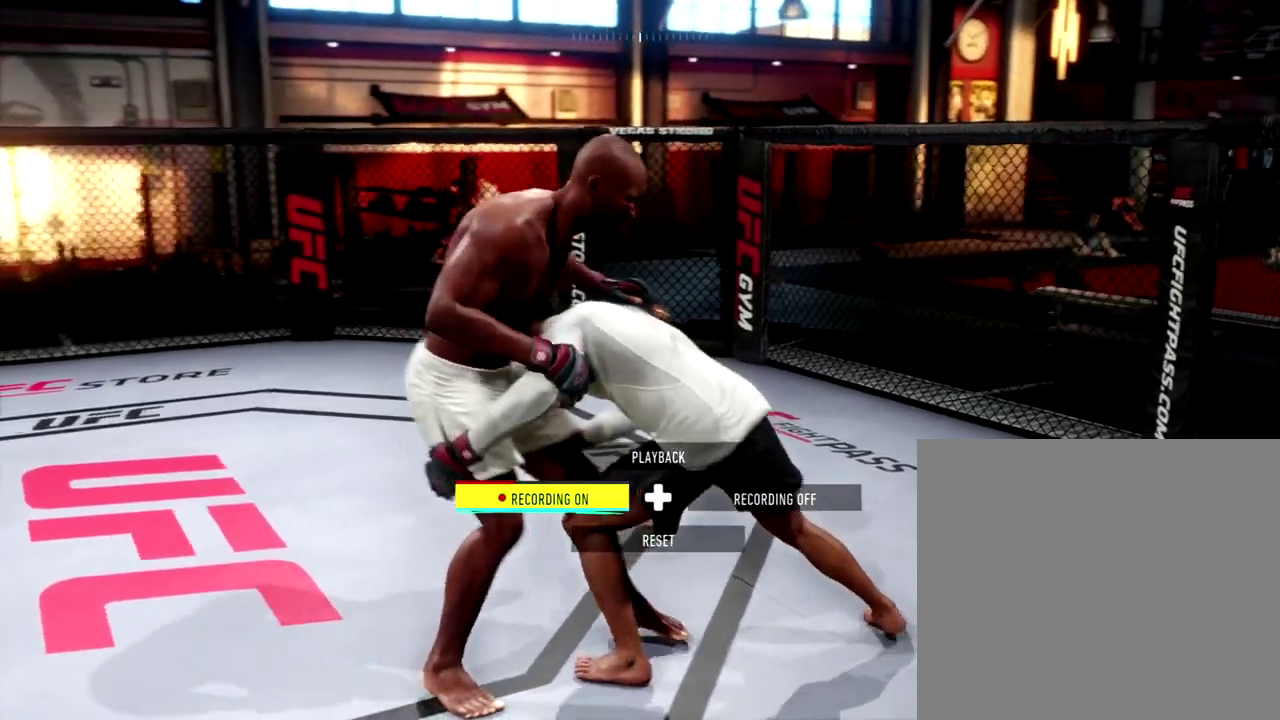
{"dt_ms": 300, "buttons": ["Y", "L2"], "left_stick": "center", "right_stick": "center", "events": []}
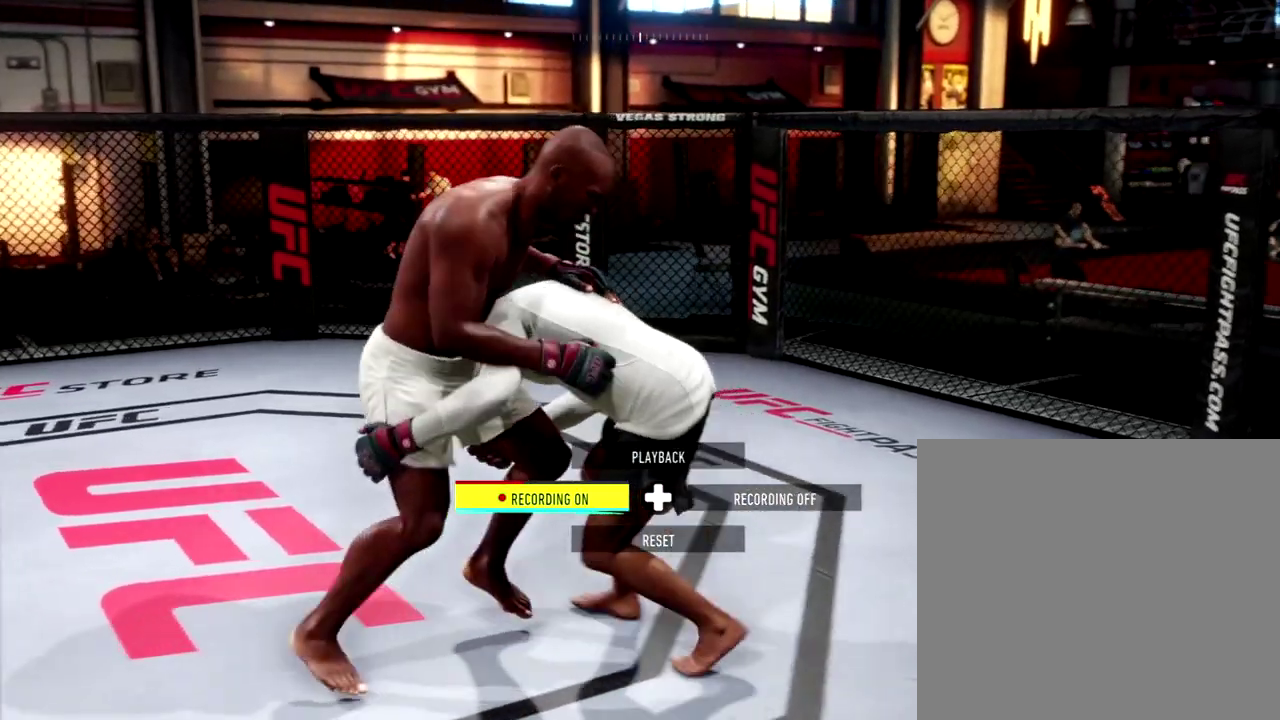
{"dt_ms": 801, "buttons": ["Y", "L2"], "left_stick": "center", "right_stick": "center", "events": []}
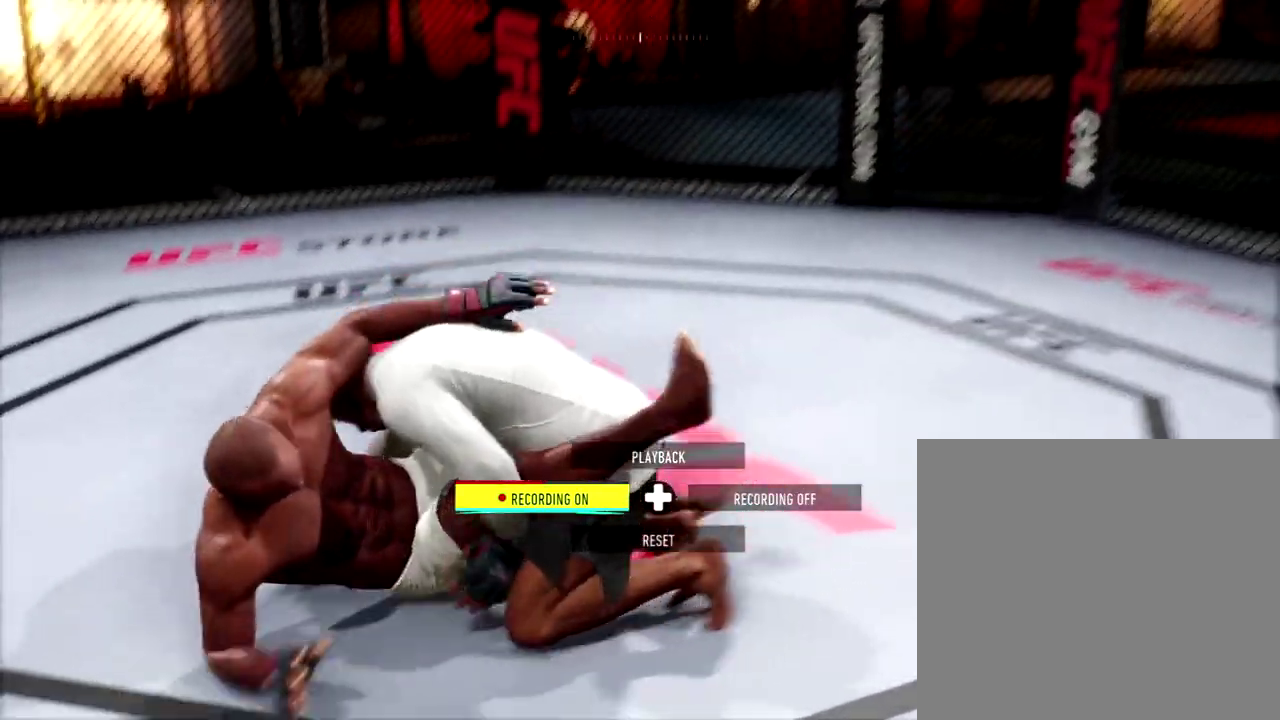
{"dt_ms": 401, "buttons": [], "left_stick": "center", "right_stick": "center", "events": [[67, "Y", "up"], [84, "L2", "up"]]}
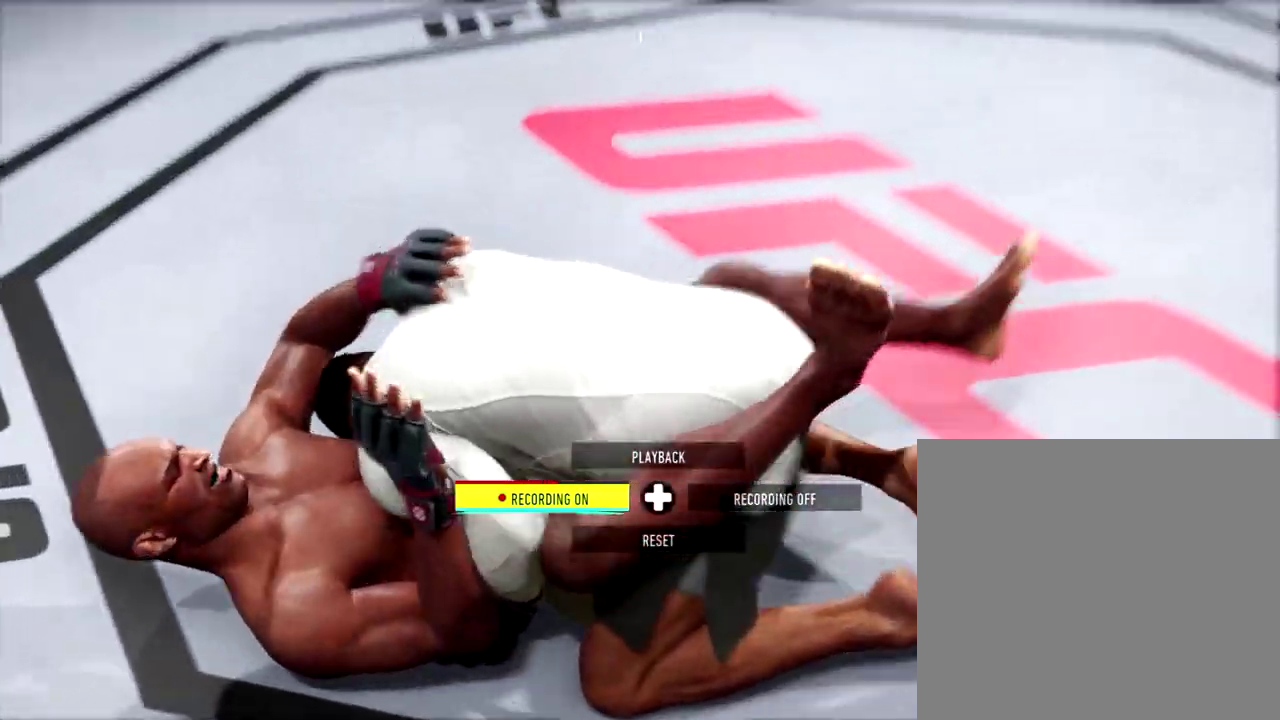
{"dt_ms": 400, "buttons": [], "left_stick": "center", "right_stick": "center", "events": []}
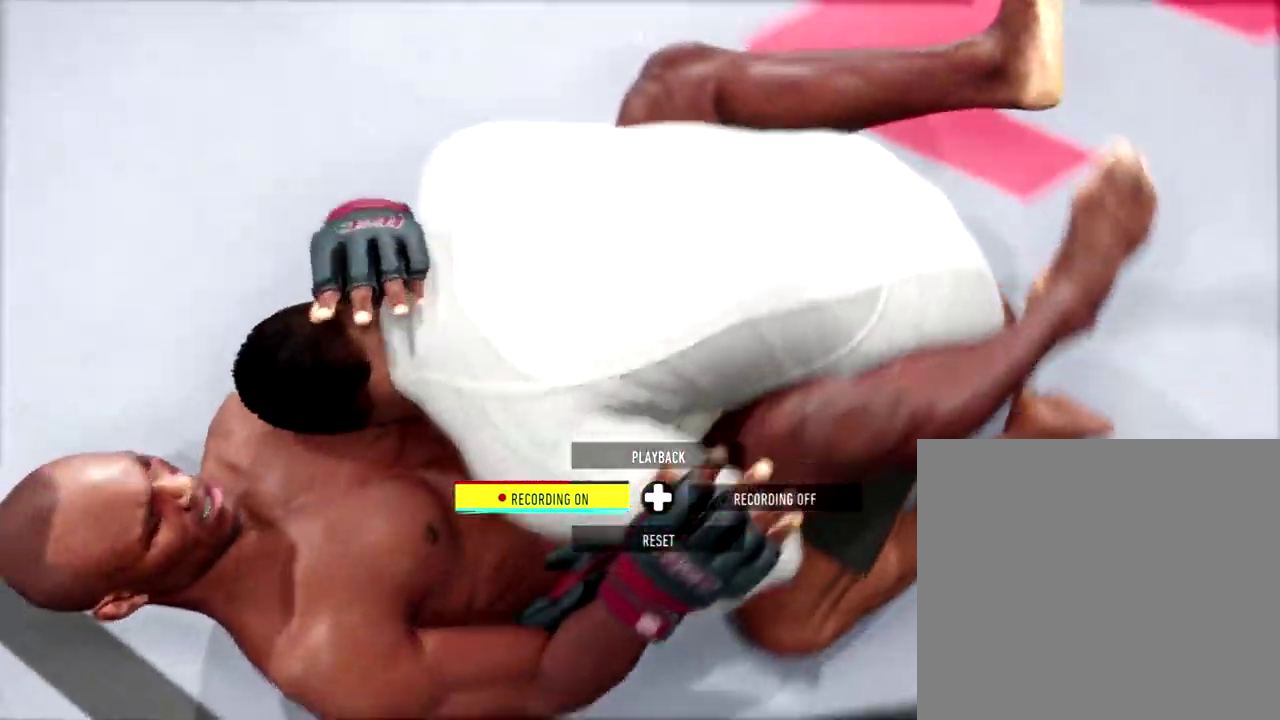
{"dt_ms": 801, "buttons": ["L1"], "left_stick": "center", "right_stick": "center", "events": [[484, "DPAD_RIGHT", "down"], [634, "DPAD_RIGHT", "up"], [801, "L1", "down"]]}
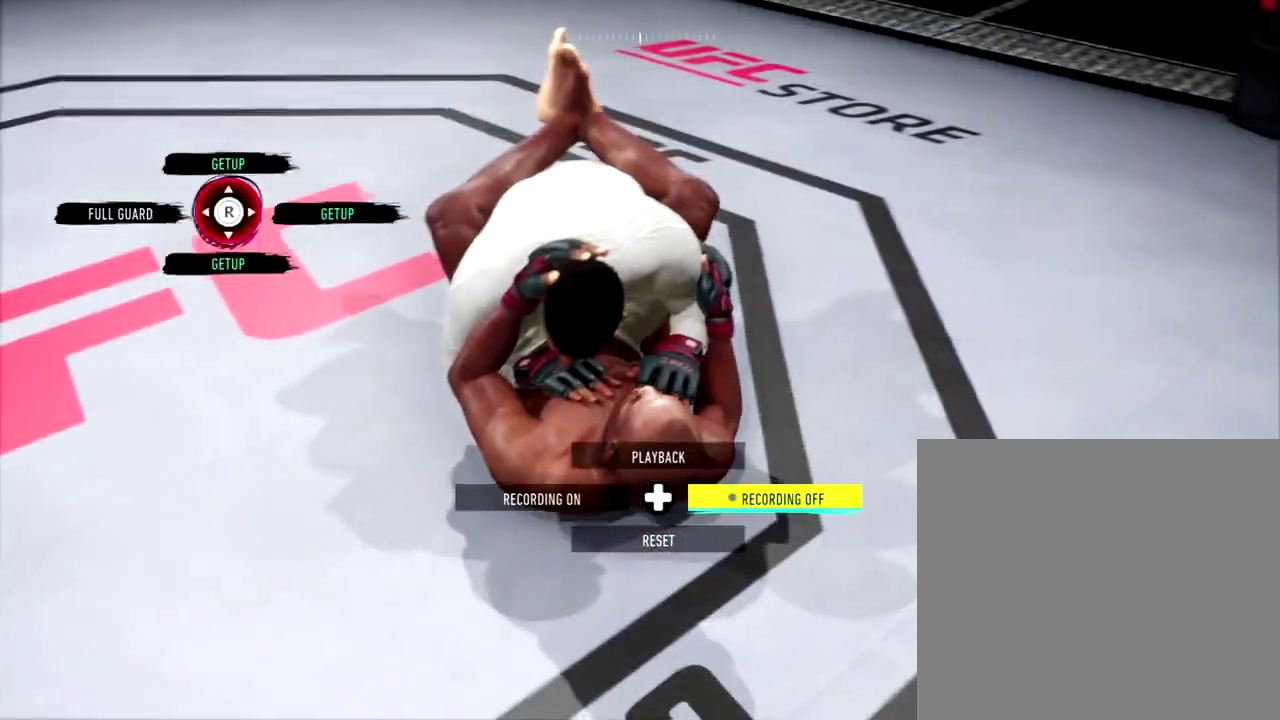
{"dt_ms": 300, "buttons": ["L1"], "left_stick": "center", "right_stick": "center", "events": []}
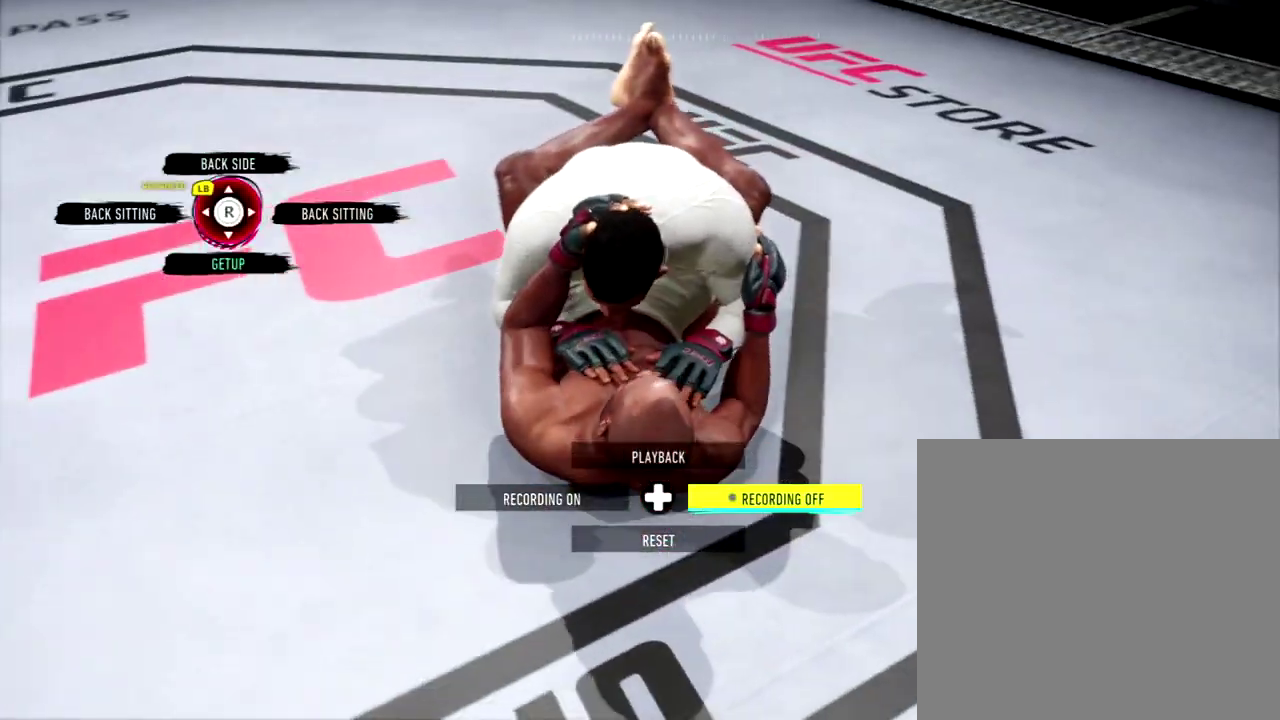
{"dt_ms": 501, "buttons": ["L1"], "left_stick": "center", "right_stick": "down", "events": [[284, "right_stick", "down"]]}
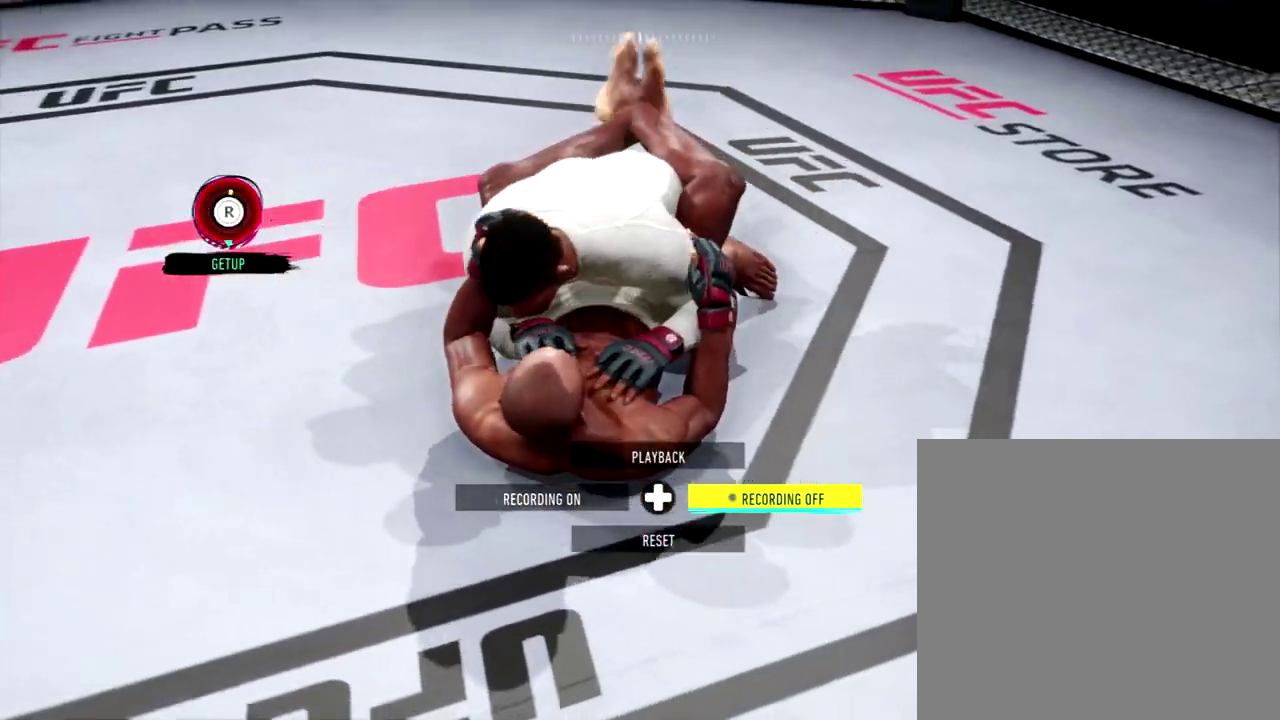
{"dt_ms": 483, "buttons": ["L1"], "left_stick": "center", "right_stick": "down", "events": []}
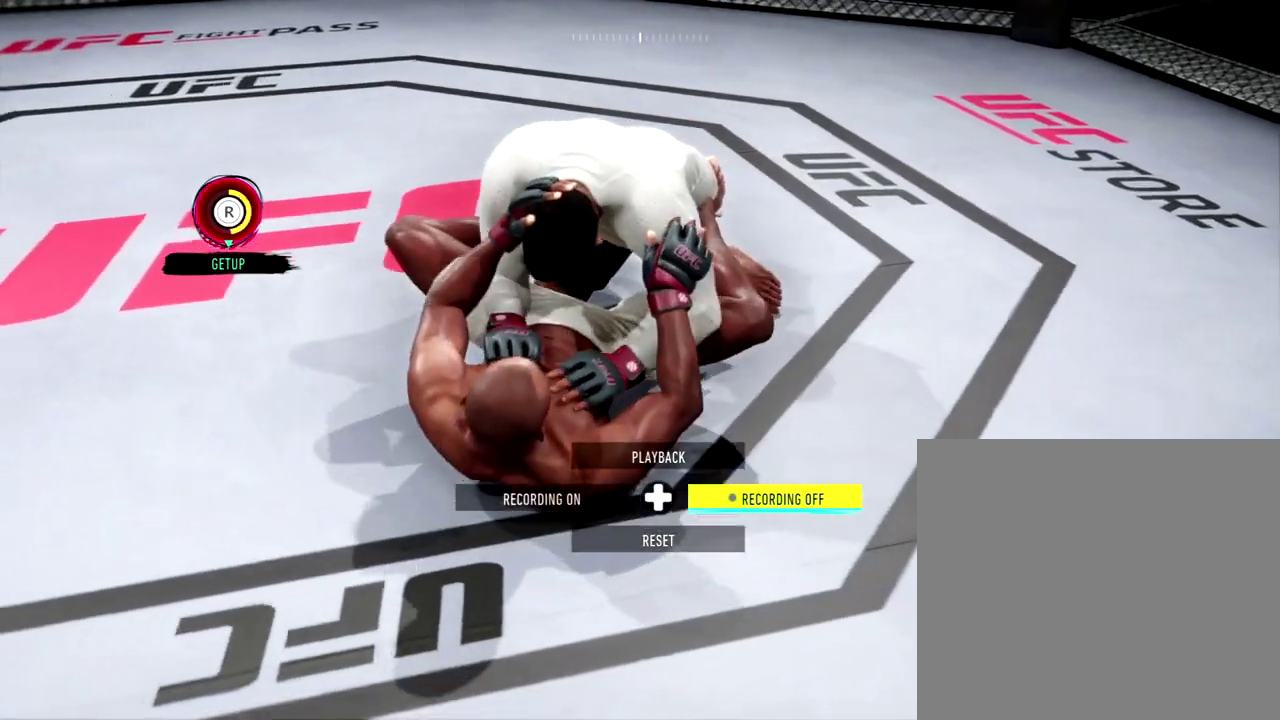
{"dt_ms": 501, "buttons": ["L1"], "left_stick": "center", "right_stick": "down", "events": []}
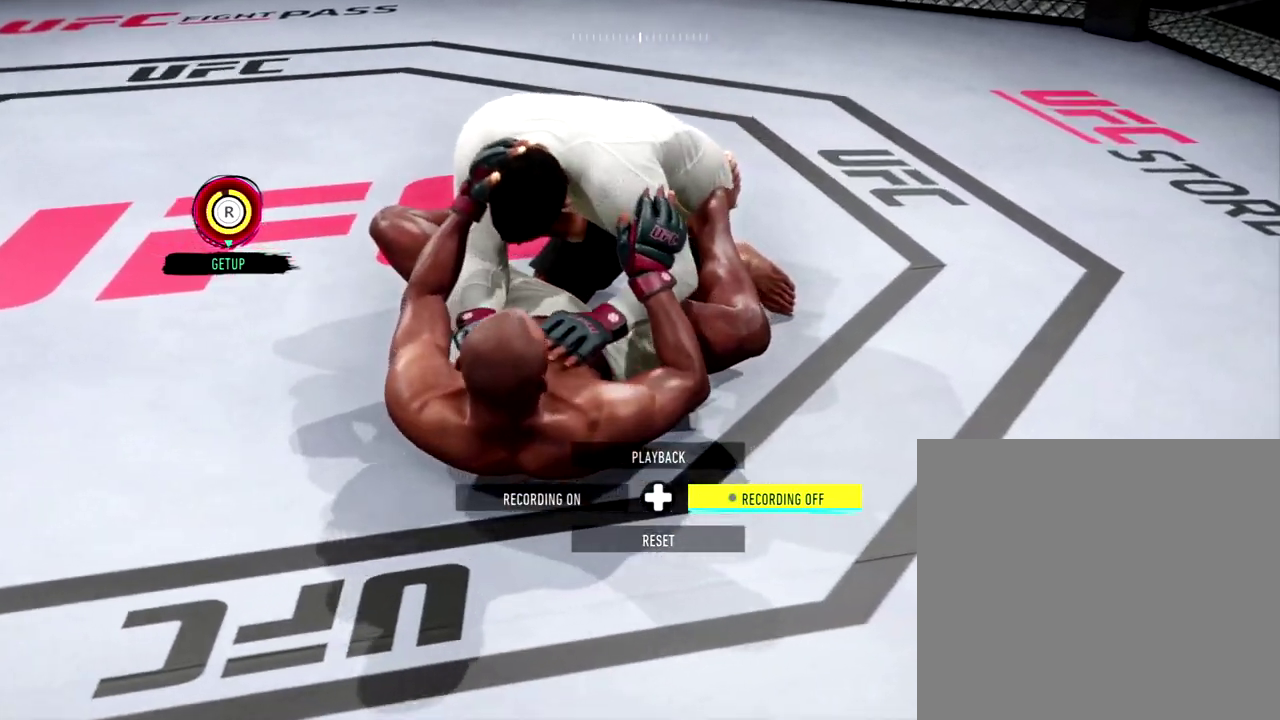
{"dt_ms": 500, "buttons": [], "left_stick": "center", "right_stick": "center", "events": [[400, "L1", "up"], [434, "right_stick", "center"]]}
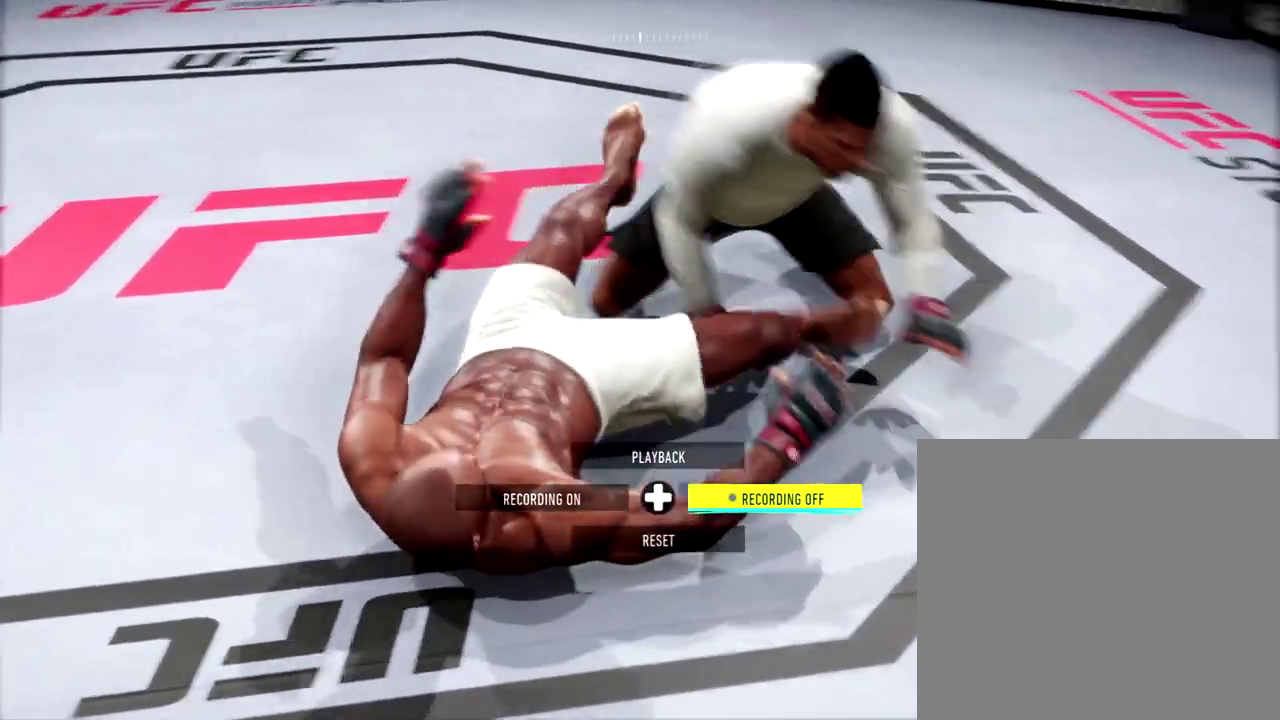
{"dt_ms": 301, "buttons": [], "left_stick": "center", "right_stick": "center", "events": []}
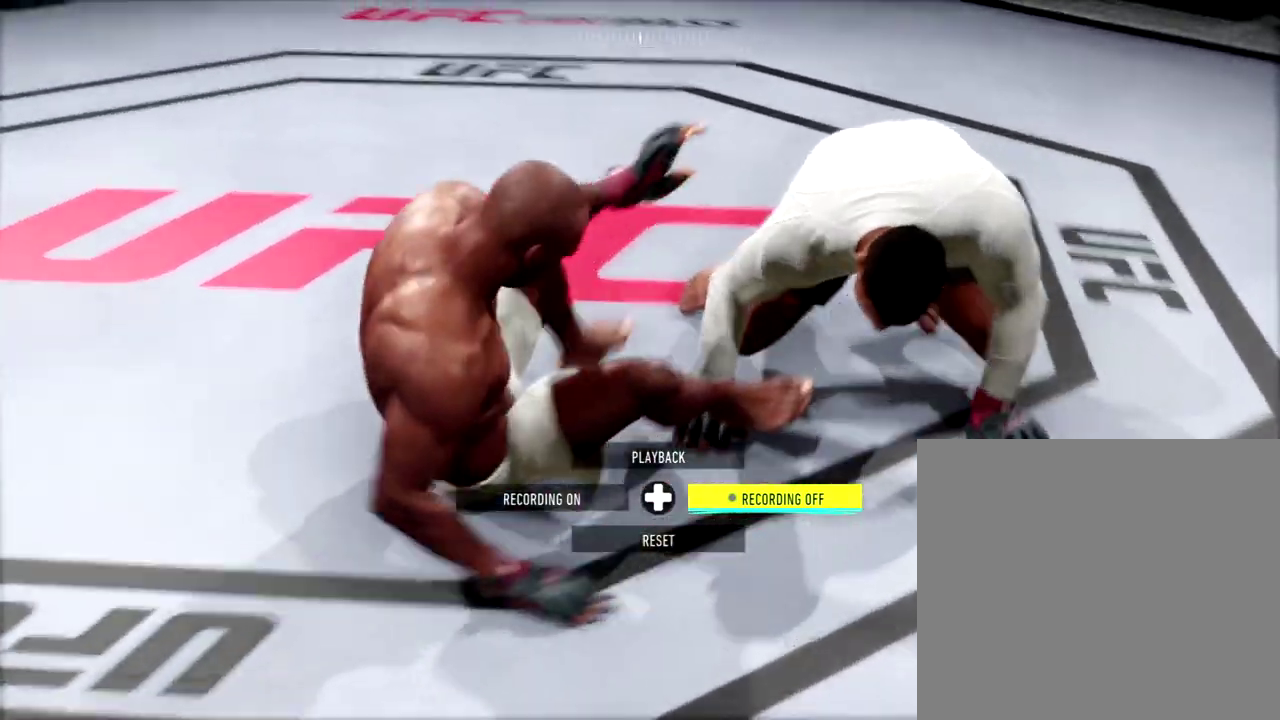
{"dt_ms": 801, "buttons": [], "left_stick": "up-right", "right_stick": "center", "events": [[734, "left_stick", "up-right"]]}
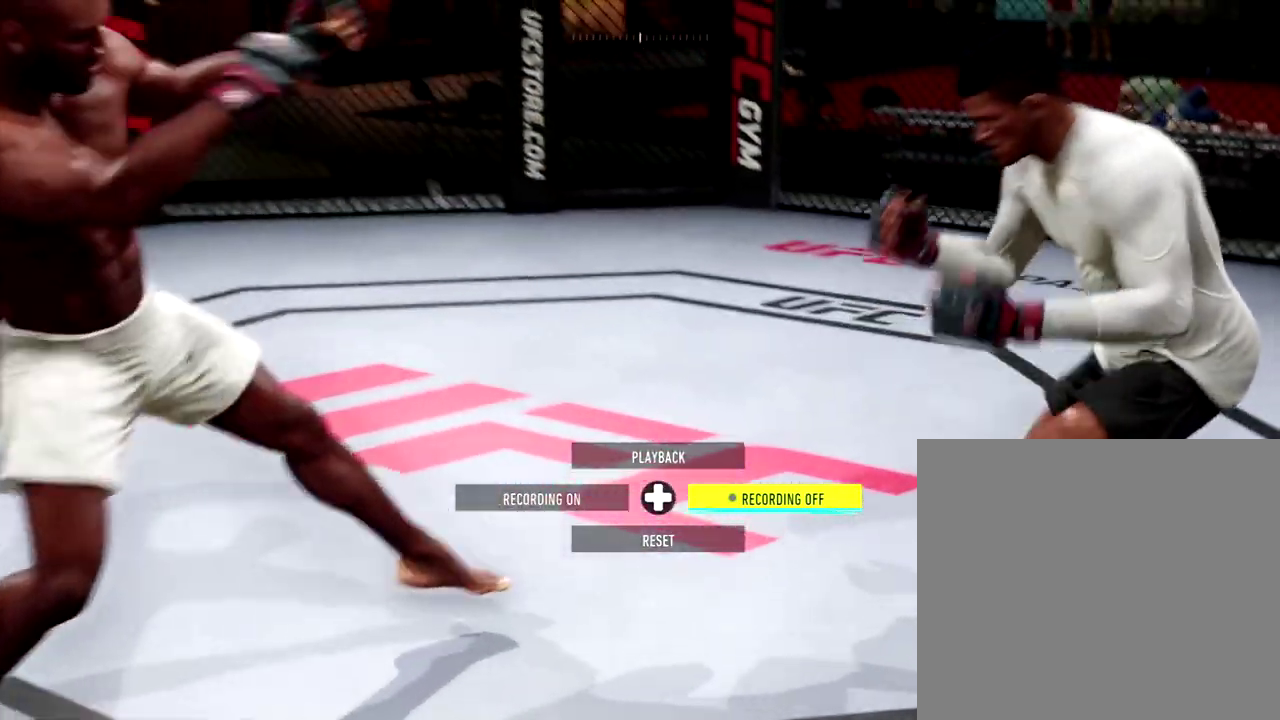
{"dt_ms": 400, "buttons": [], "left_stick": "right", "right_stick": "center", "events": [[100, "left_stick", "right"]]}
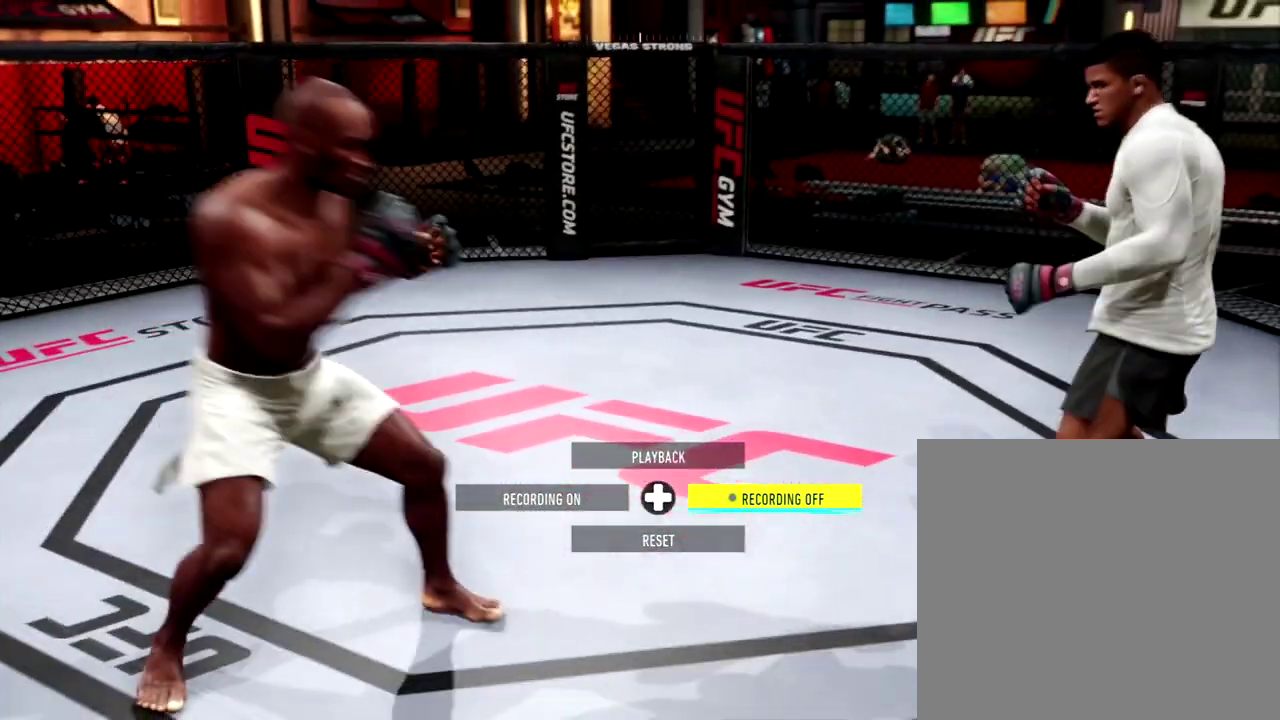
{"dt_ms": 400, "buttons": [], "left_stick": "right", "right_stick": "center", "events": []}
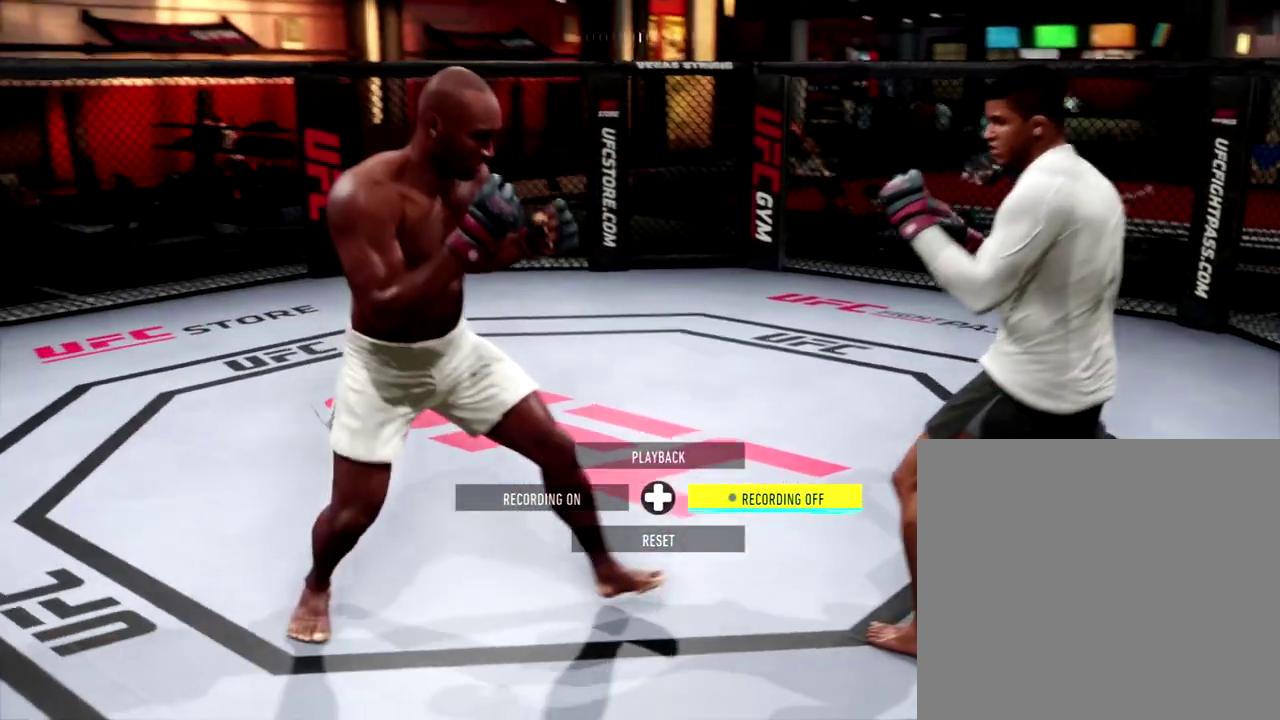
{"dt_ms": 801, "buttons": [], "left_stick": "center", "right_stick": "center", "events": [[401, "left_stick", "center"]]}
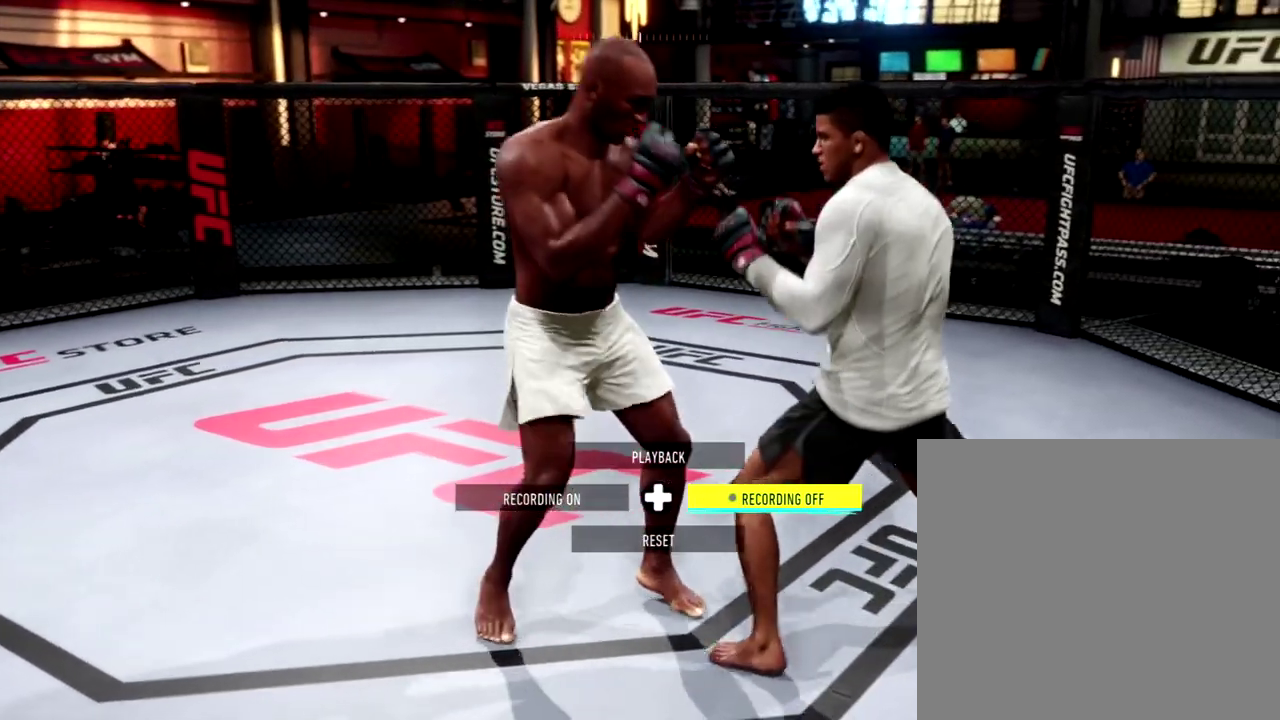
{"dt_ms": 300, "buttons": [], "left_stick": "center", "right_stick": "center", "events": []}
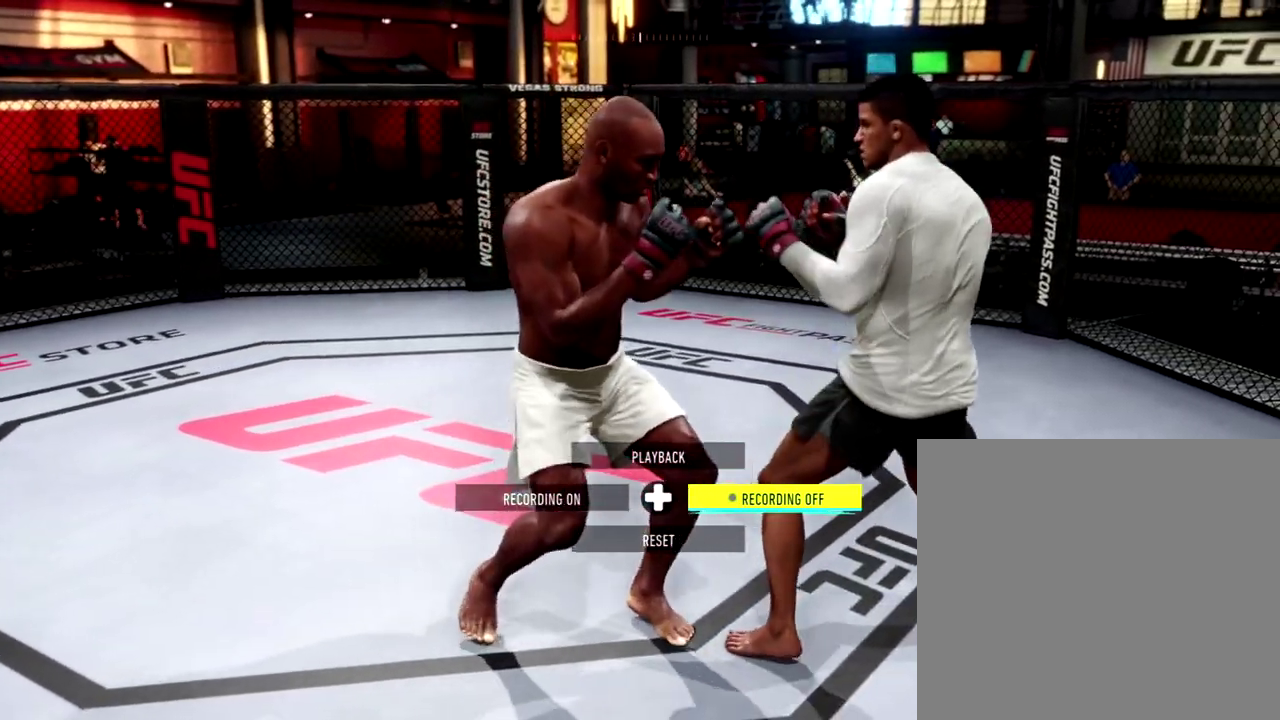
{"dt_ms": 501, "buttons": [], "left_stick": "center", "right_stick": "center", "events": []}
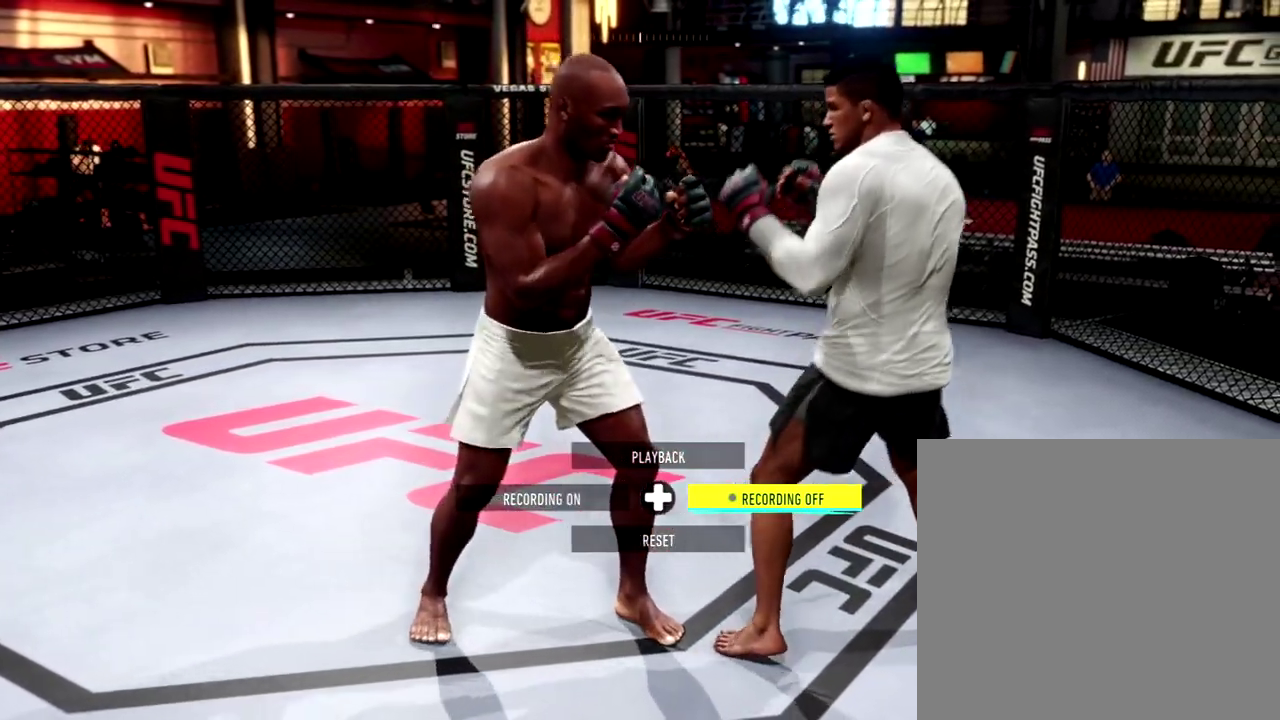
{"dt_ms": 500, "buttons": ["R2"], "left_stick": "center", "right_stick": "center", "events": [[450, "R2", "down"]]}
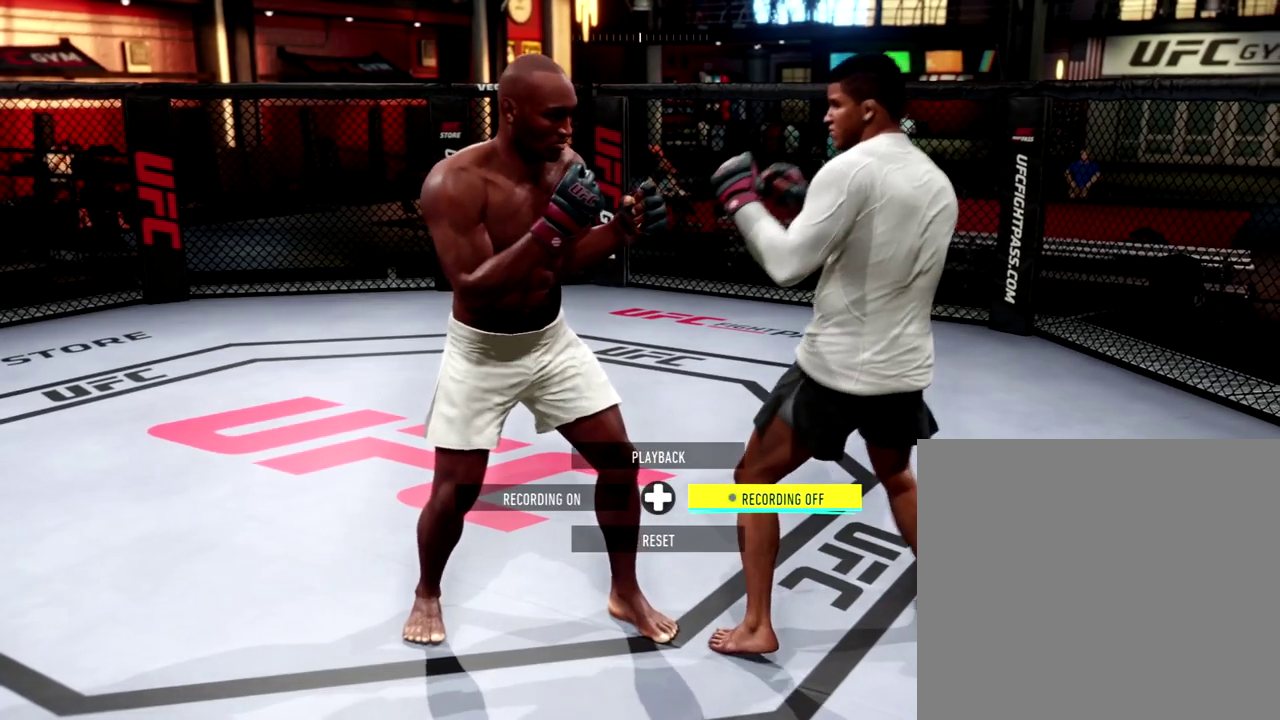
{"dt_ms": 301, "buttons": [], "left_stick": "center", "right_stick": "center", "events": [[51, "R2", "up"], [151, "R2", "down"], [267, "R2", "up"]]}
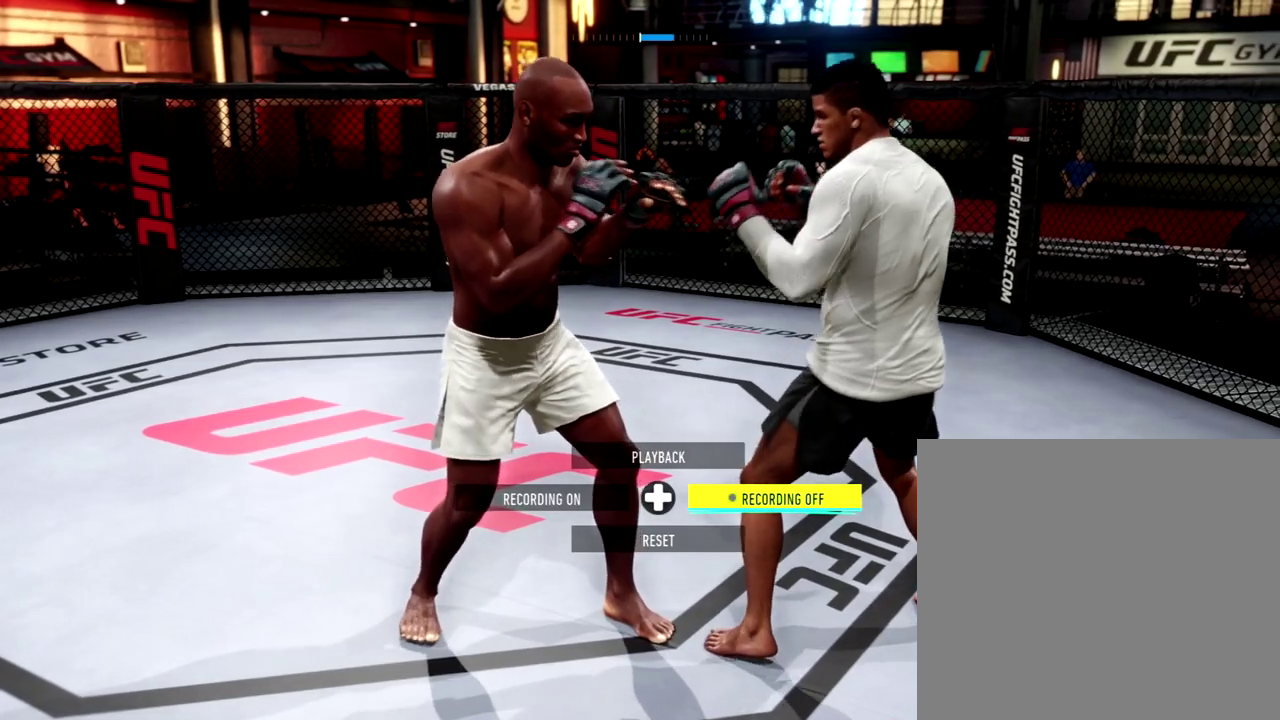
{"dt_ms": 700, "buttons": ["R2"], "left_stick": "center", "right_stick": "center", "events": [[16, "R2", "down"], [117, "R2", "up"], [200, "R2", "down"], [300, "R2", "up"], [367, "R2", "down"], [450, "R2", "up"], [550, "R2", "down"]]}
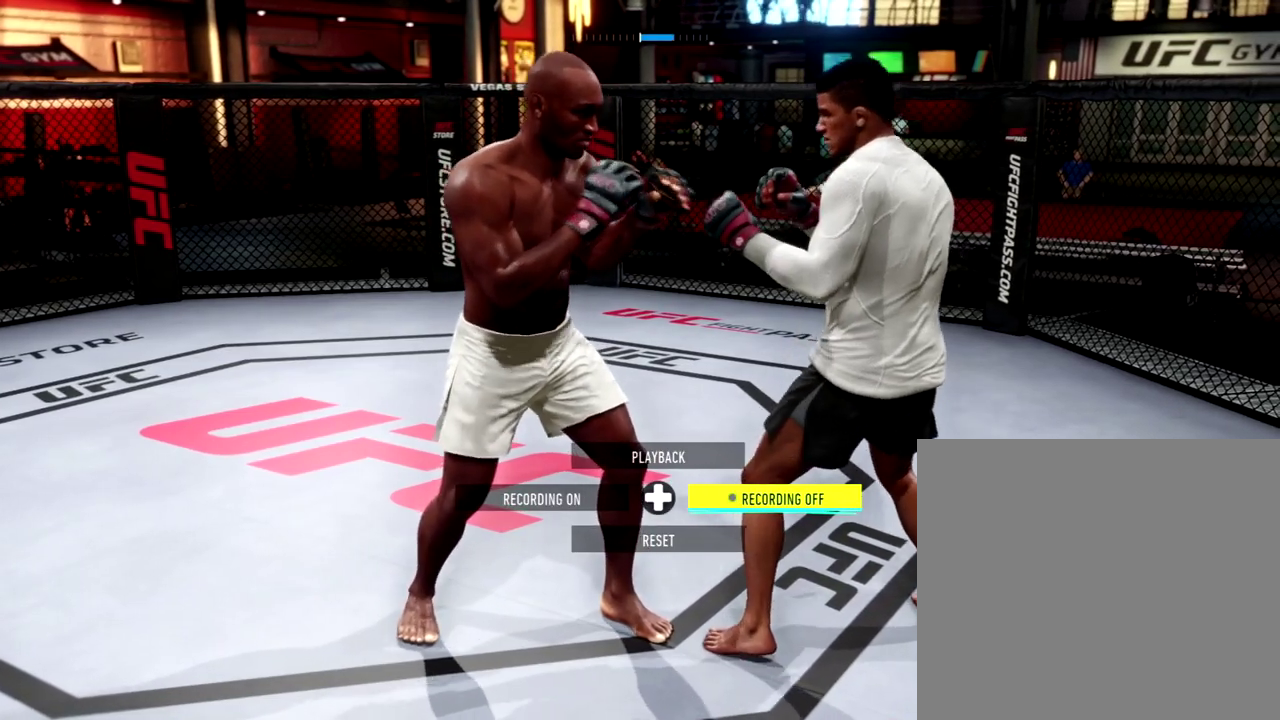
{"dt_ms": 301, "buttons": ["R2"], "left_stick": "center", "right_stick": "center", "events": []}
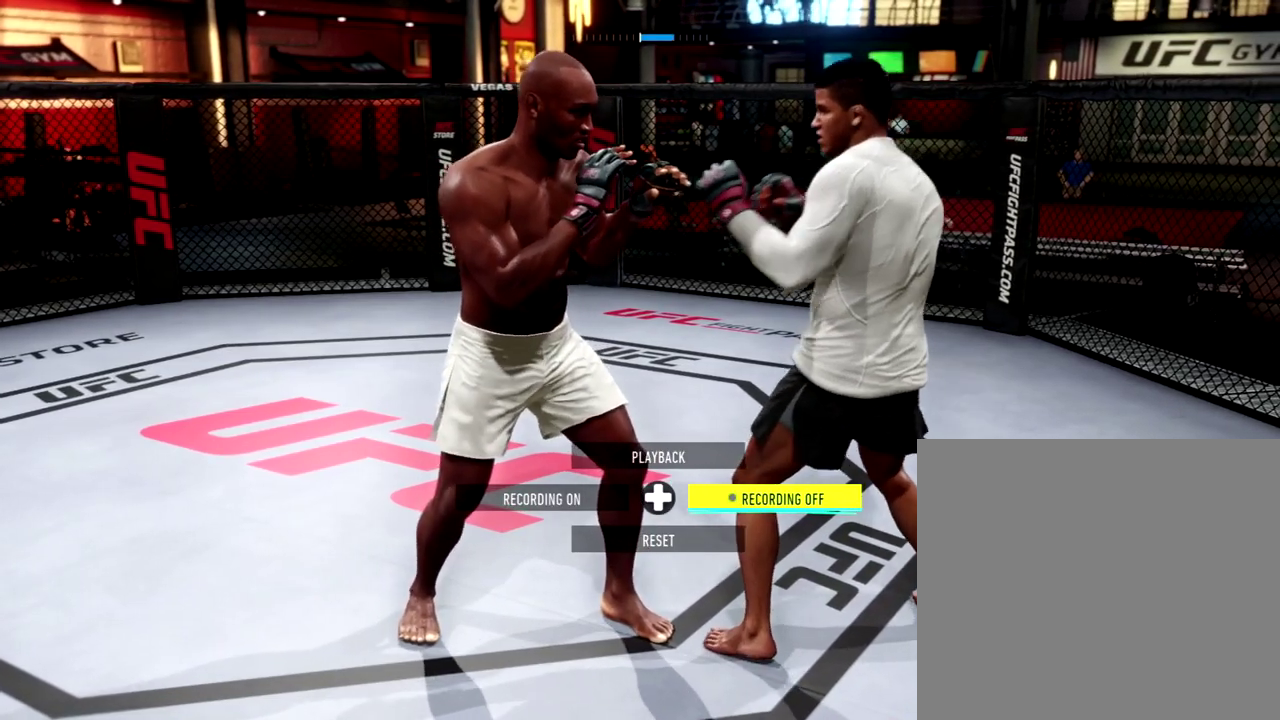
{"dt_ms": 901, "buttons": ["R2"], "left_stick": "center", "right_stick": "center", "events": [[600, "R2", "up"], [834, "R2", "down"]]}
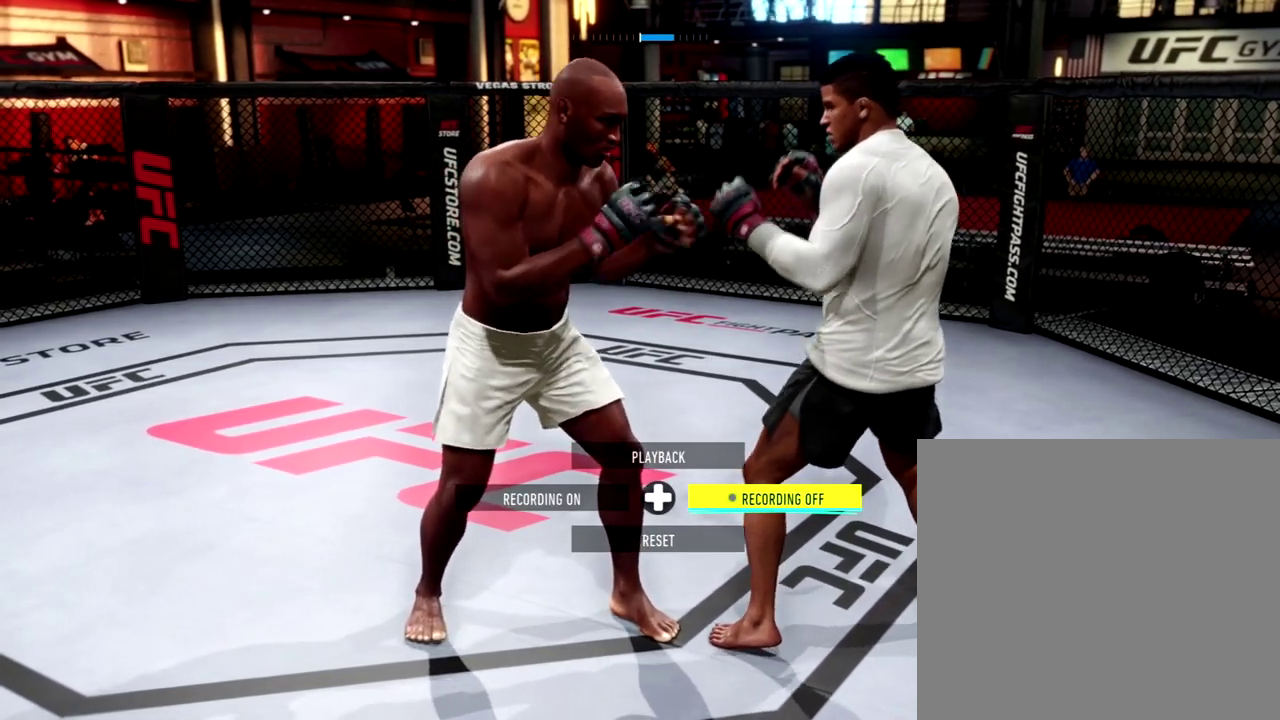
{"dt_ms": 300, "buttons": [], "left_stick": "center", "right_stick": "center", "events": [[66, "R2", "up"], [150, "R2", "down"], [217, "R2", "up"]]}
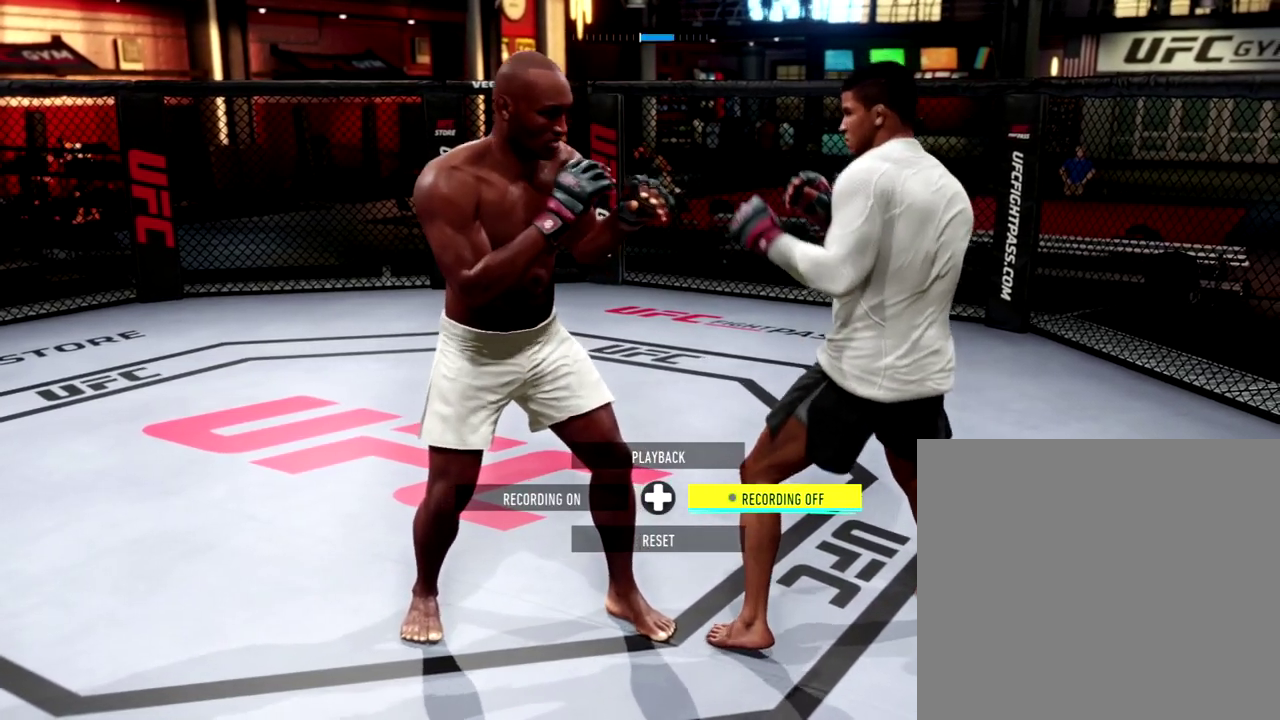
{"dt_ms": 500, "buttons": ["R2"], "left_stick": "center", "right_stick": "center", "events": [[17, "R2", "down"], [83, "R2", "up"], [217, "R2", "down"], [267, "R2", "up"], [384, "R2", "down"]]}
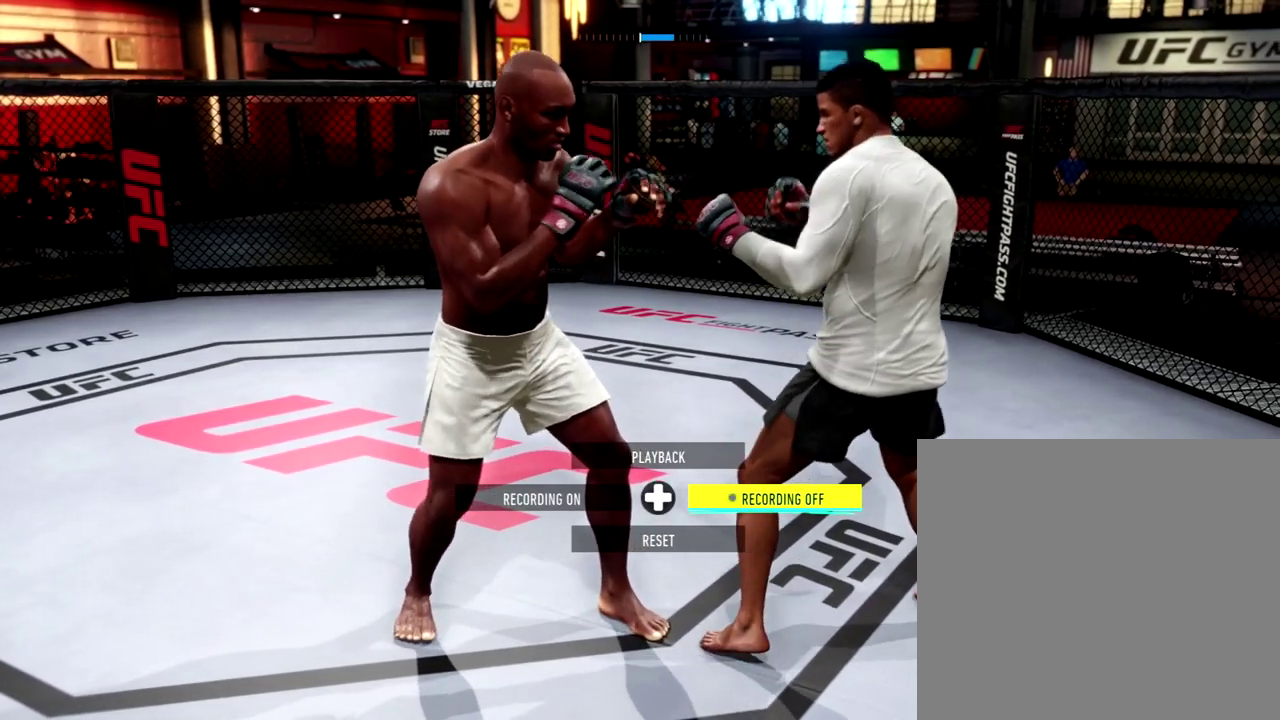
{"dt_ms": 501, "buttons": ["R2"], "left_stick": "center", "right_stick": "center", "events": []}
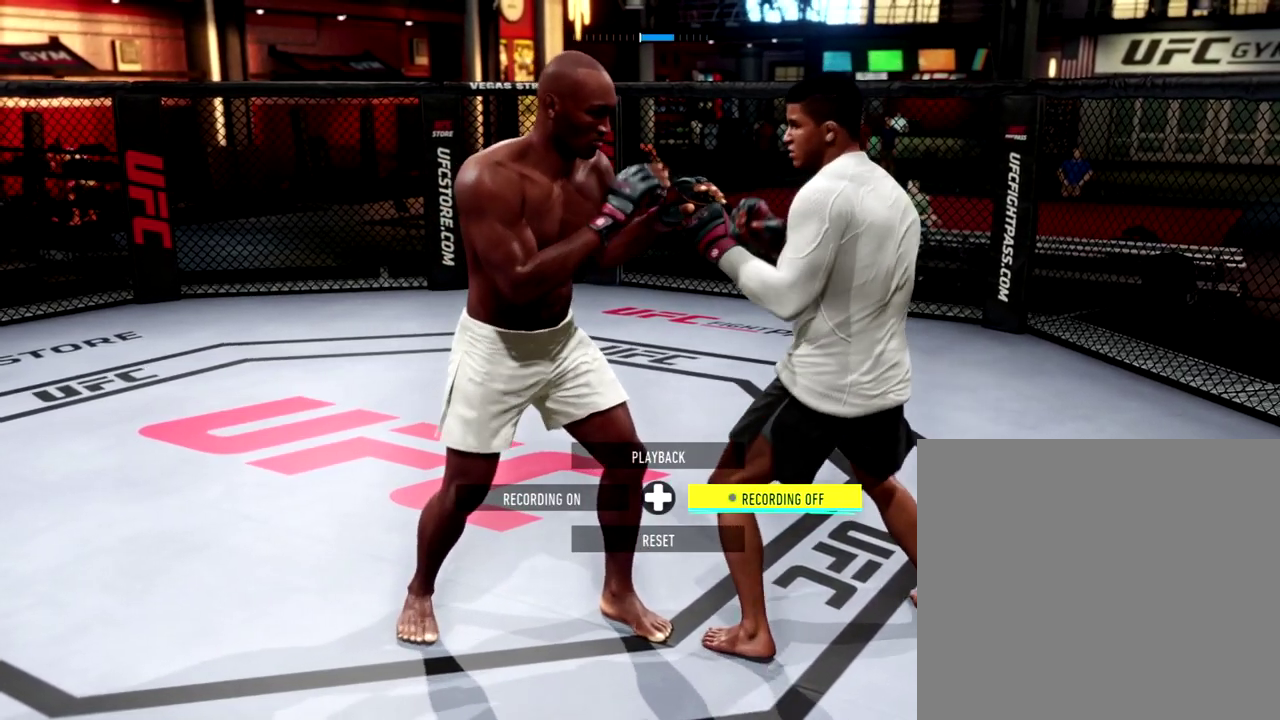
{"dt_ms": 300, "buttons": [], "left_stick": "center", "right_stick": "center", "events": [[217, "R2", "up"]]}